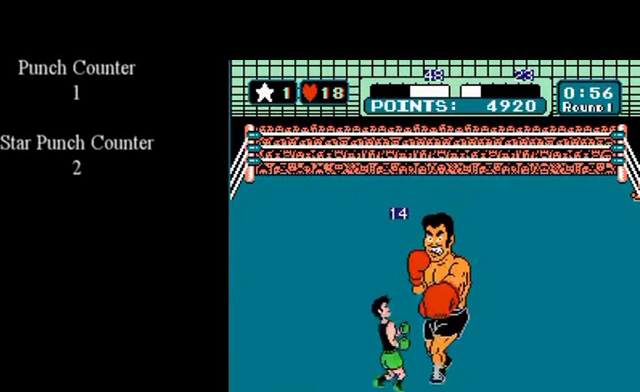
Gameplay with a controller (Nintendo layout); each line is a JSON object with the inputs held at the frame after it (dt_ms = milliseconds from this image to that frame). "events" lists button and stick changes between this image and that frame as [ms after this image, input, new state], when the widget could be followed in between. Not read: L3 R3.
{"dt_ms": 400, "buttons": ["DPAD_LEFT"], "events": [[400, "DPAD_LEFT", "down"]]}
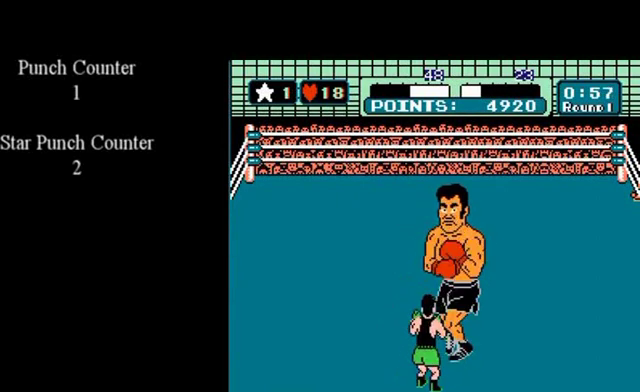
{"dt_ms": 280, "buttons": [], "events": [[280, "DPAD_LEFT", "up"]]}
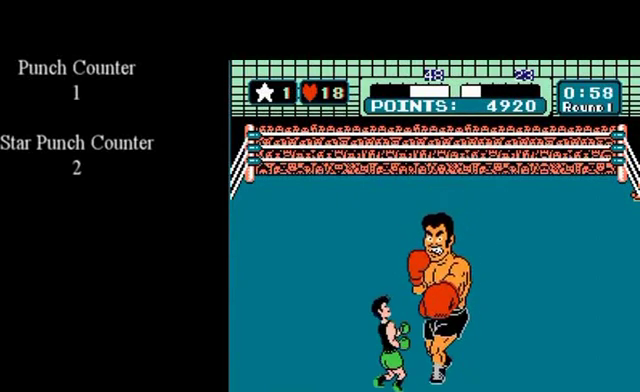
{"dt_ms": 520, "buttons": ["DPAD_LEFT"], "events": [[480, "DPAD_LEFT", "down"]]}
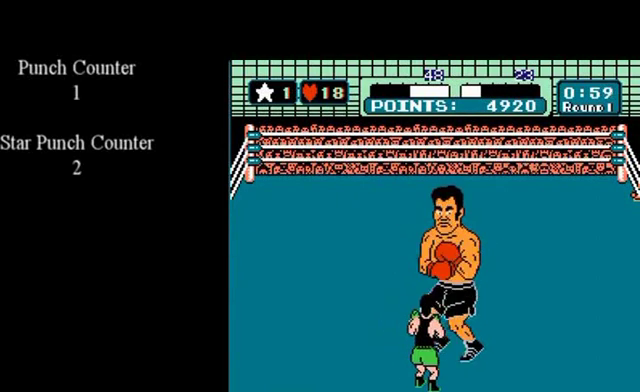
{"dt_ms": 200, "buttons": [], "events": [[200, "DPAD_LEFT", "up"]]}
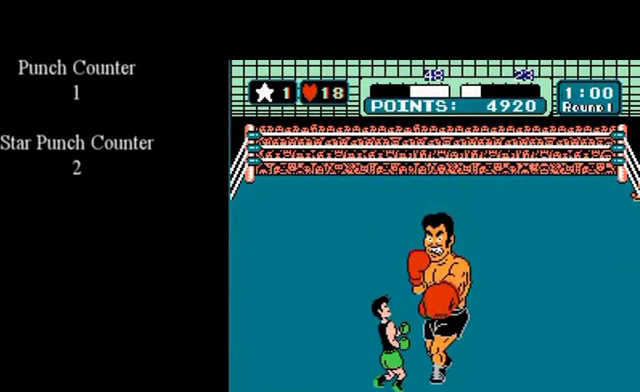
{"dt_ms": 400, "buttons": [], "events": []}
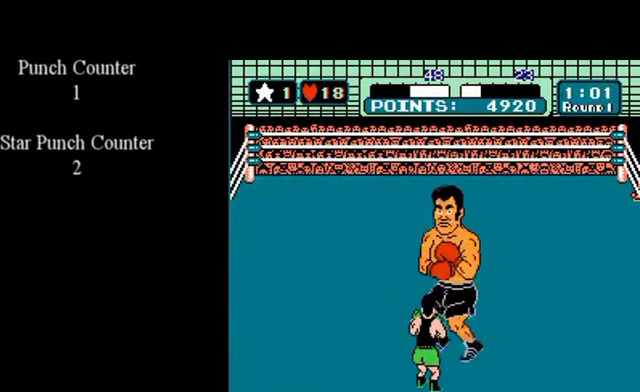
{"dt_ms": 480, "buttons": [], "events": []}
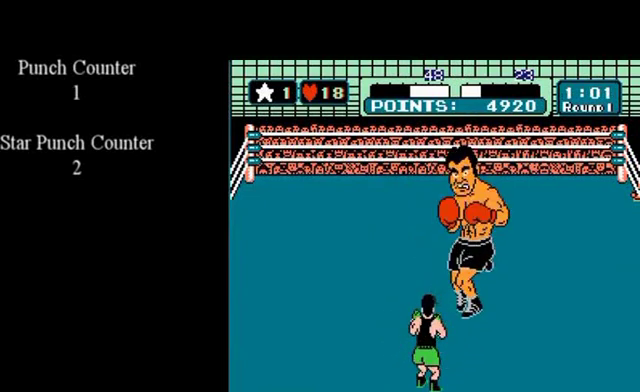
{"dt_ms": 600, "buttons": ["DPAD_LEFT"], "events": [[600, "DPAD_LEFT", "down"]]}
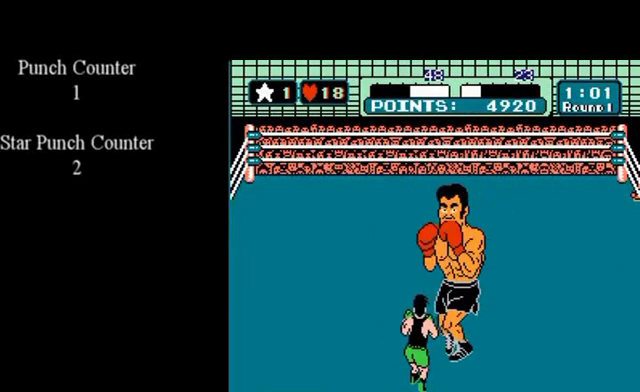
{"dt_ms": 120, "buttons": [], "events": [[120, "DPAD_LEFT", "up"]]}
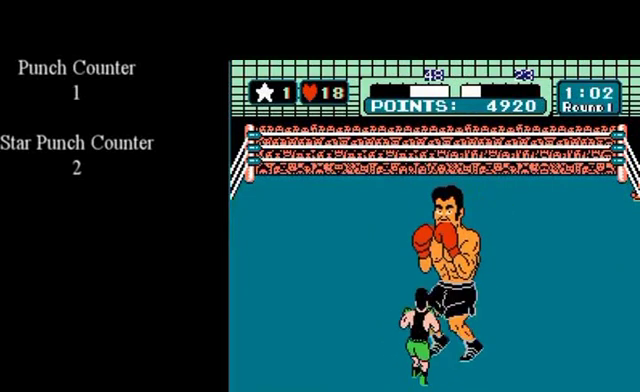
{"dt_ms": 80, "buttons": ["DPAD_UP"], "events": [[80, "DPAD_UP", "down"]]}
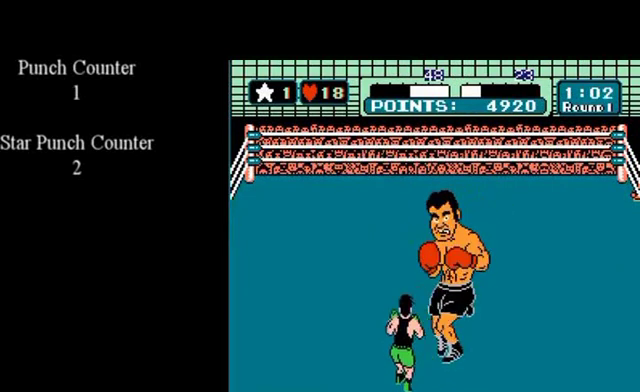
{"dt_ms": 120, "buttons": [], "events": [[120, "DPAD_UP", "up"]]}
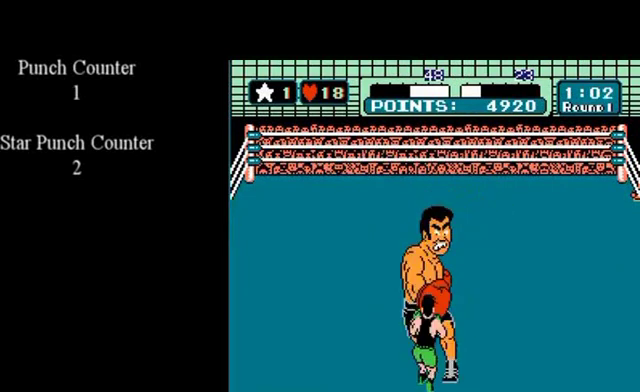
{"dt_ms": 80, "buttons": ["DPAD_DOWN"], "events": [[80, "DPAD_DOWN", "down"]]}
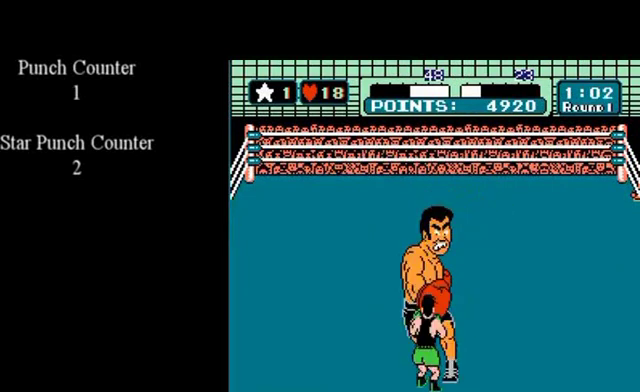
{"dt_ms": 400, "buttons": [], "events": [[400, "DPAD_DOWN", "up"]]}
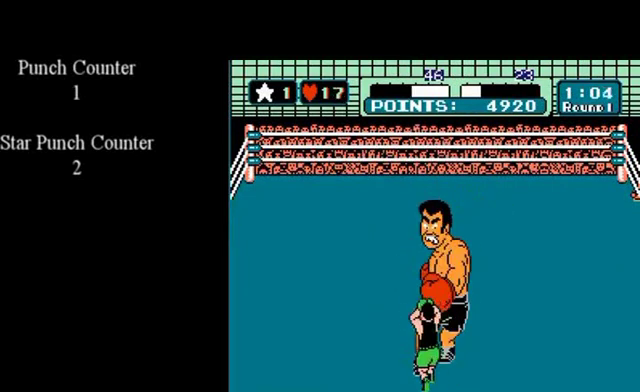
{"dt_ms": 120, "buttons": ["DPAD_DOWN"], "events": [[80, "DPAD_DOWN", "down"]]}
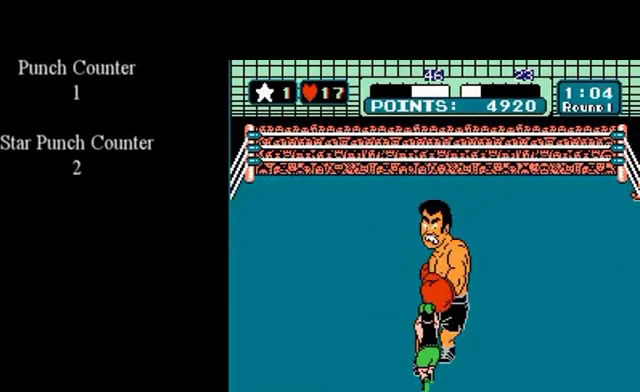
{"dt_ms": 480, "buttons": [], "events": [[440, "DPAD_DOWN", "up"]]}
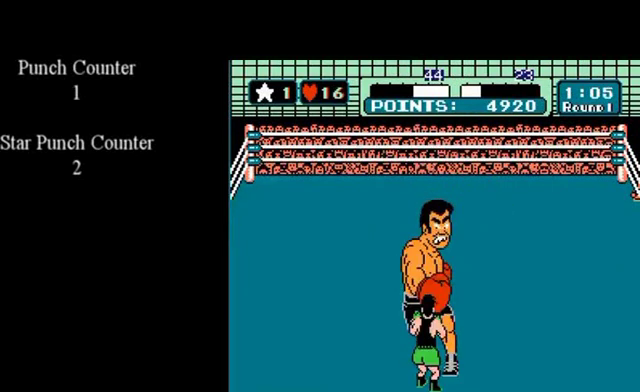
{"dt_ms": 120, "buttons": ["DPAD_DOWN"], "events": [[80, "DPAD_DOWN", "down"]]}
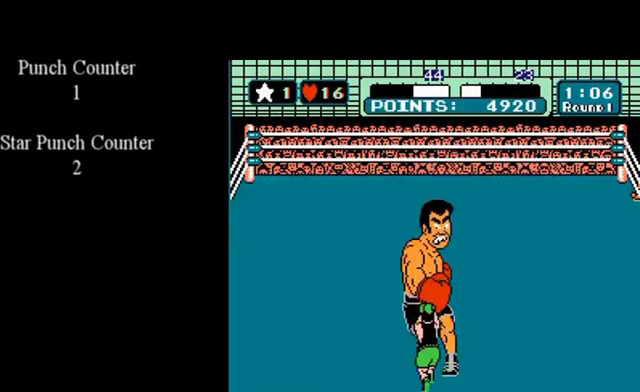
{"dt_ms": 400, "buttons": [], "events": [[400, "DPAD_DOWN", "up"]]}
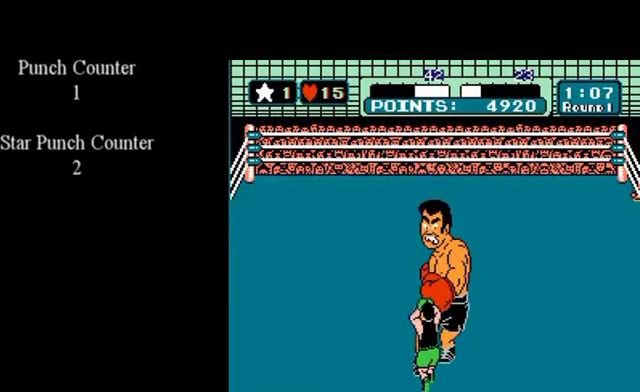
{"dt_ms": 480, "buttons": [], "events": []}
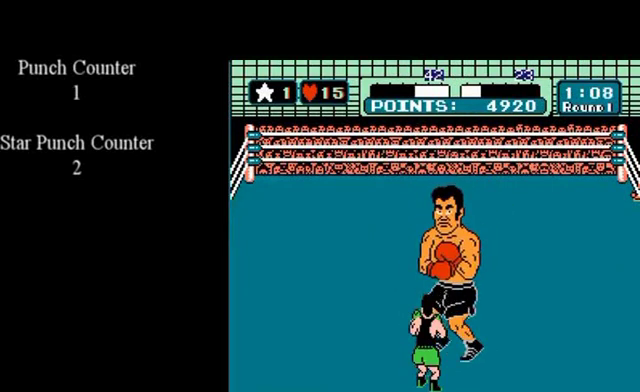
{"dt_ms": 320, "buttons": ["DPAD_LEFT"], "events": [[320, "DPAD_LEFT", "down"]]}
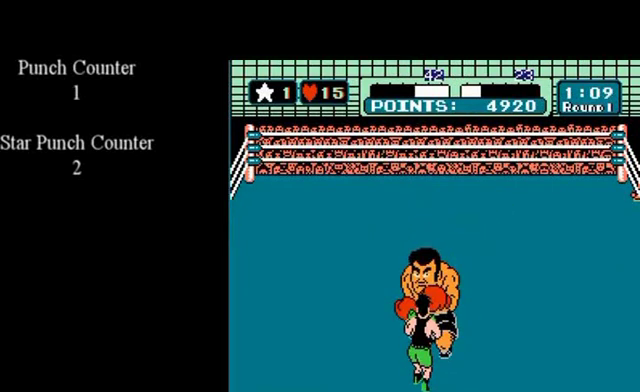
{"dt_ms": 280, "buttons": [], "events": [[280, "DPAD_LEFT", "up"]]}
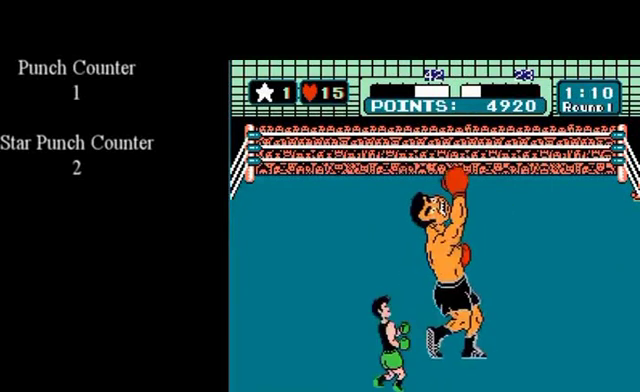
{"dt_ms": 400, "buttons": [], "events": []}
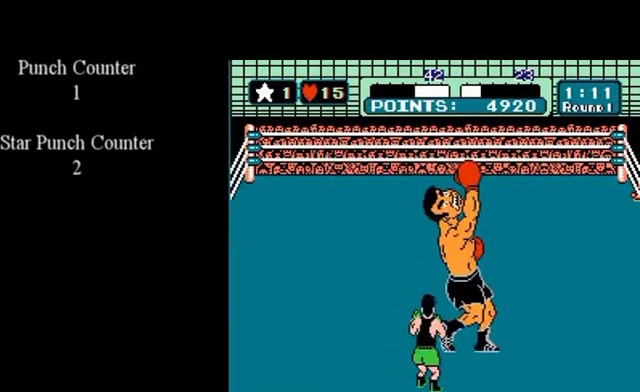
{"dt_ms": 720, "buttons": ["DPAD_LEFT"], "events": [[720, "DPAD_LEFT", "down"]]}
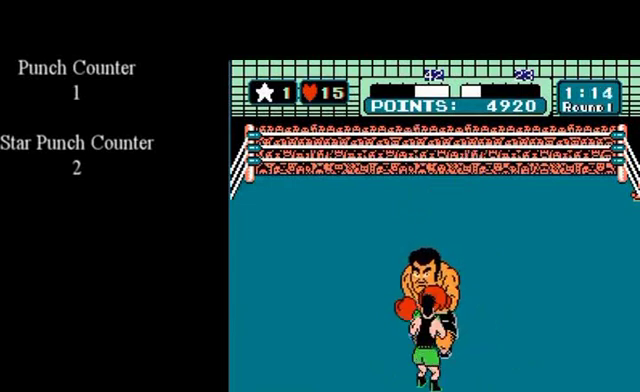
{"dt_ms": 400, "buttons": [], "events": [[320, "DPAD_LEFT", "up"]]}
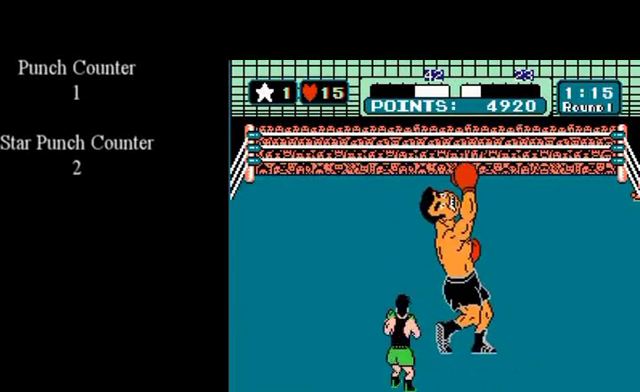
{"dt_ms": 400, "buttons": [], "events": []}
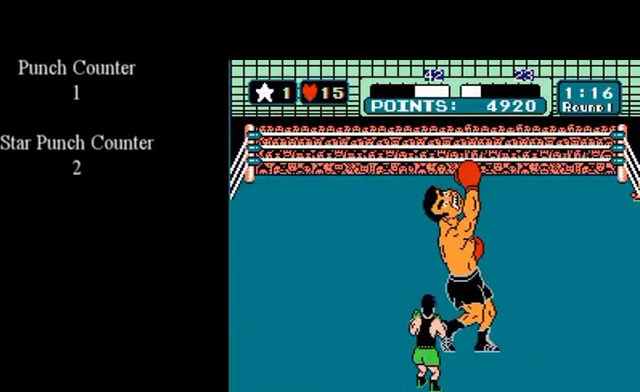
{"dt_ms": 600, "buttons": ["START"], "events": [[560, "START", "down"]]}
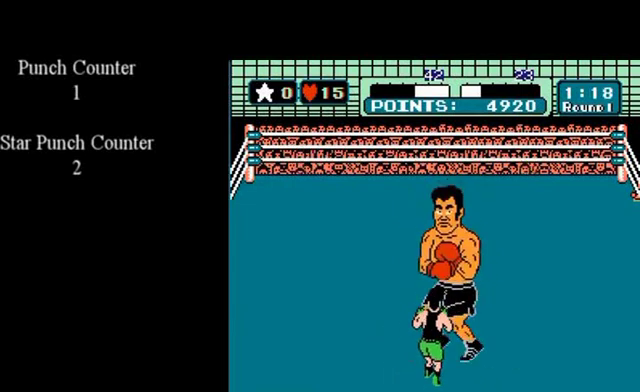
{"dt_ms": 200, "buttons": [], "events": [[160, "START", "up"]]}
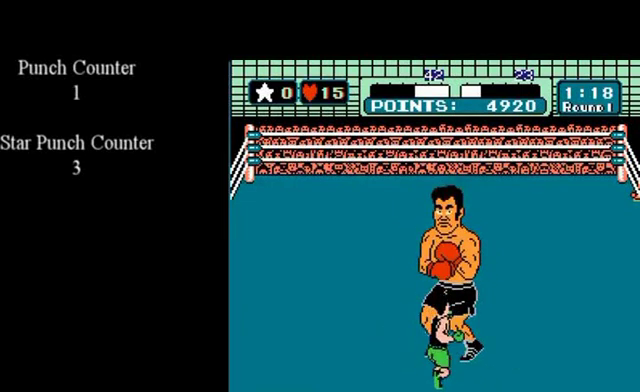
{"dt_ms": 800, "buttons": ["DPAD_UP"], "events": [[800, "DPAD_UP", "down"]]}
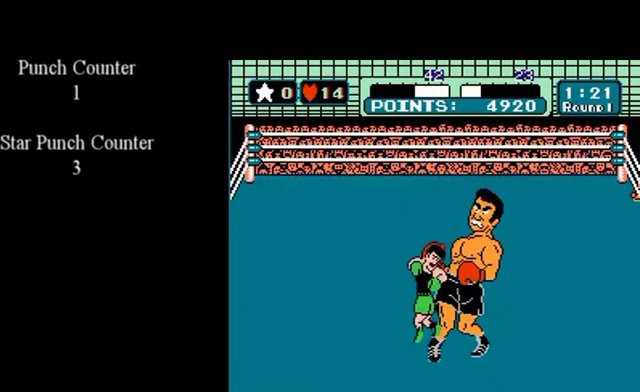
{"dt_ms": 480, "buttons": [], "events": [[440, "DPAD_UP", "up"]]}
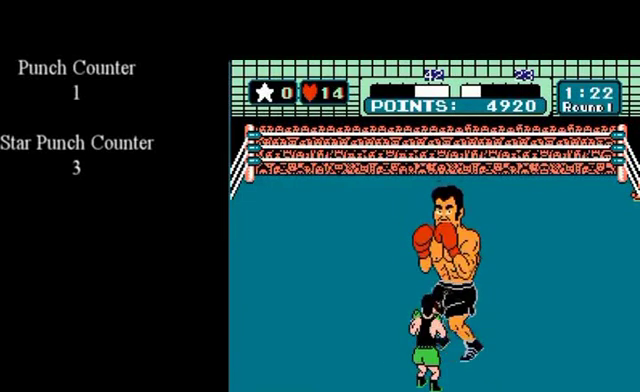
{"dt_ms": 200, "buttons": ["B"], "events": [[40, "B", "down"], [120, "B", "up"], [200, "B", "down"]]}
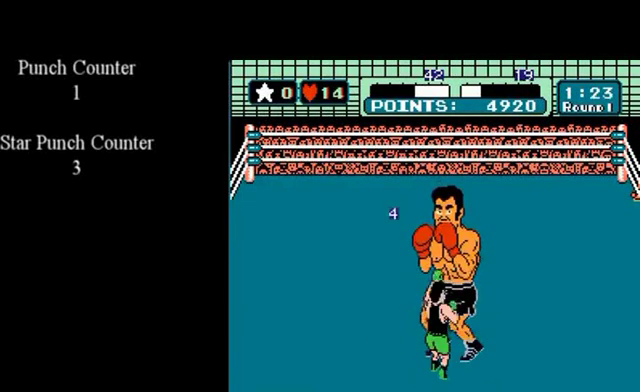
{"dt_ms": 720, "buttons": ["B", "DPAD_UP"], "events": [[640, "DPAD_UP", "down"]]}